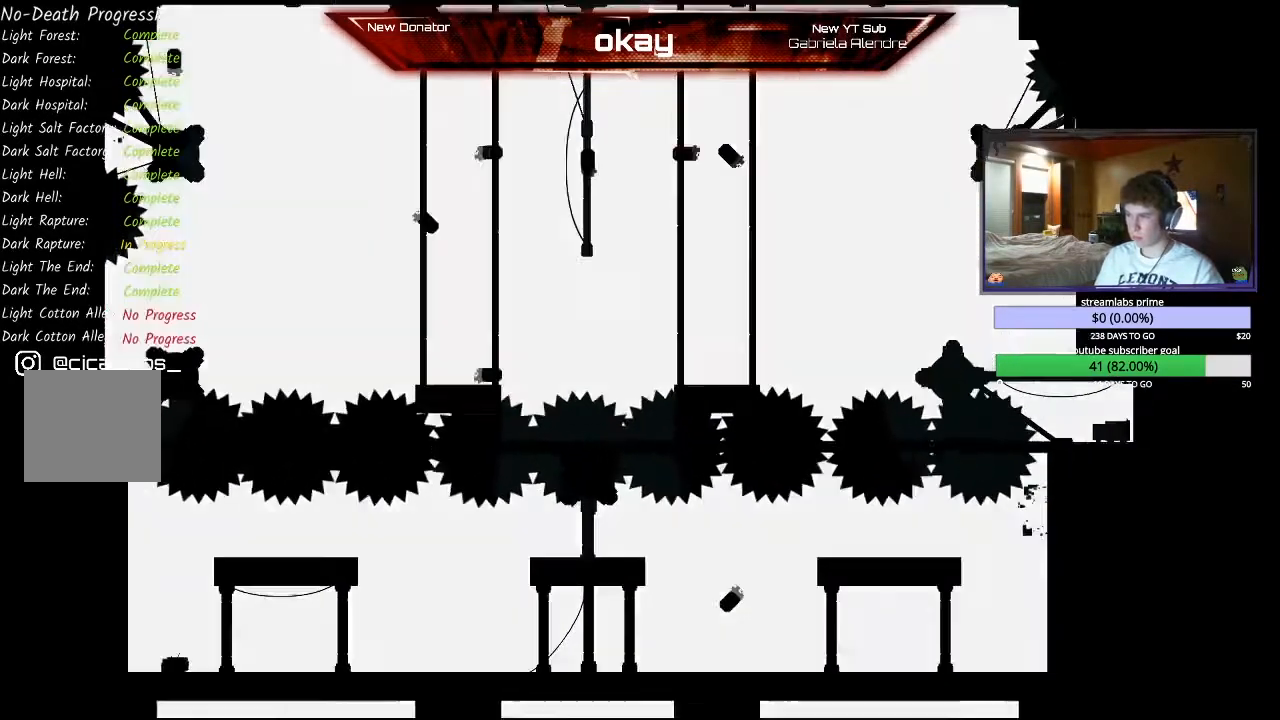
Gameplay with a controller (Xbox layout); each line is a JSON object with the inputs held at the frame after it (dt_ms = milliseconds from this image to that frame). "events" lists button and stick changes between this image and that frame as [ms after this image, input, new state], when the widget could be followed in between. Not read: right_stick.
{"dt_ms": 500, "buttons": [], "left_stick": "center", "events": [[167, "A", "down"], [200, "A", "up"], [300, "A", "down"], [300, "R2", "up"], [300, "left_stick", "center"], [400, "A", "up"]]}
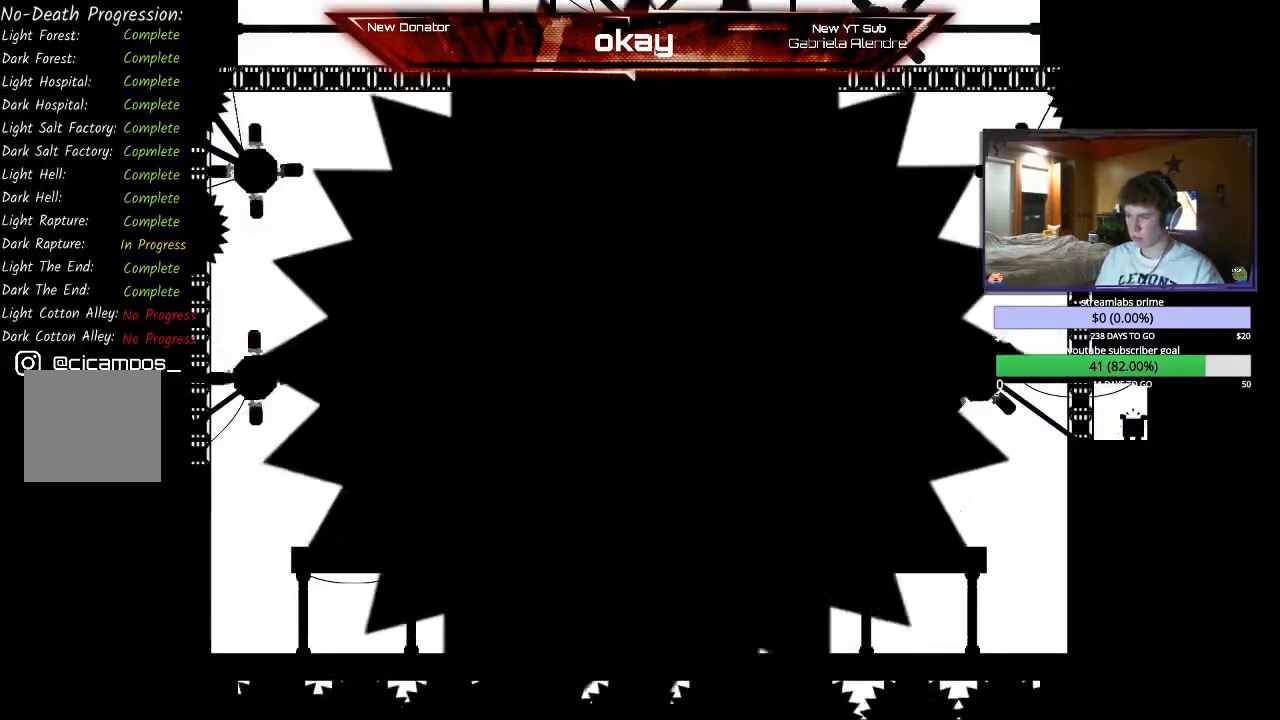
{"dt_ms": 500, "buttons": [], "left_stick": "center", "events": []}
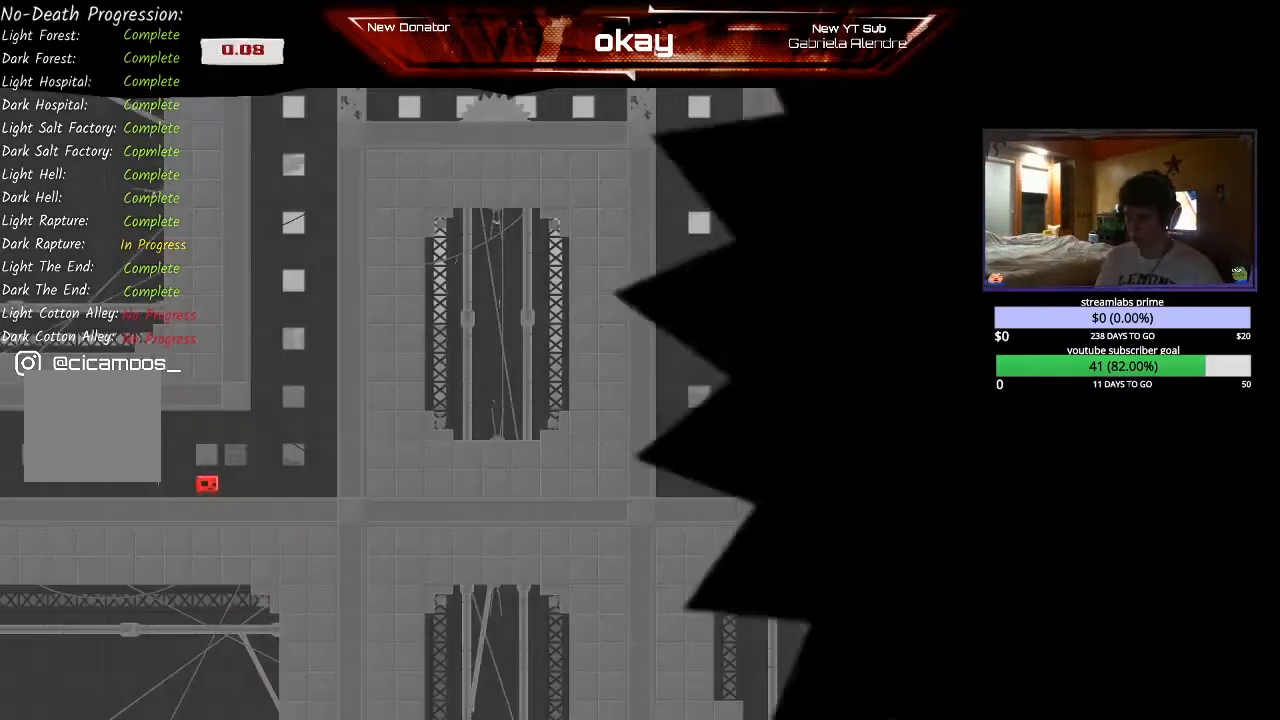
{"dt_ms": 500, "buttons": [], "left_stick": "center", "events": [[300, "START", "down"], [400, "START", "up"]]}
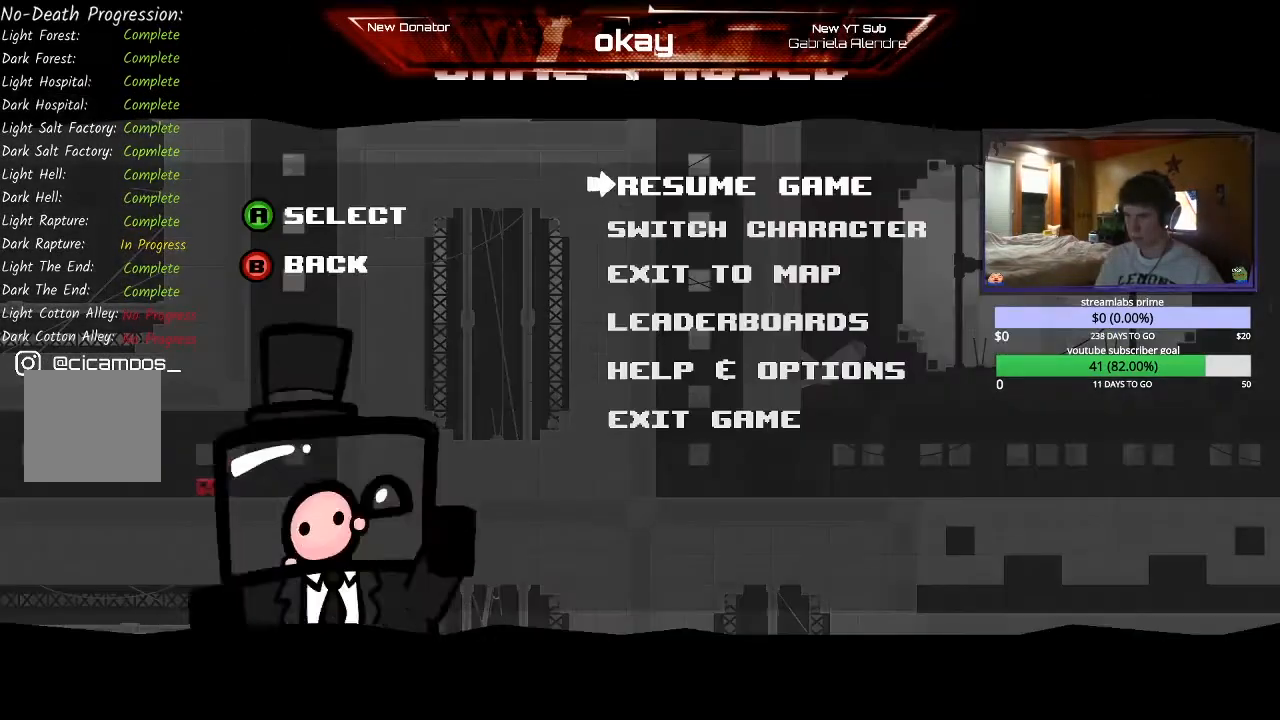
{"dt_ms": 500, "buttons": ["SELECT"], "left_stick": "center", "events": [[100, "left_stick", "down"], [167, "A", "down"], [233, "left_stick", "center"], [267, "A", "up"], [500, "SELECT", "down"]]}
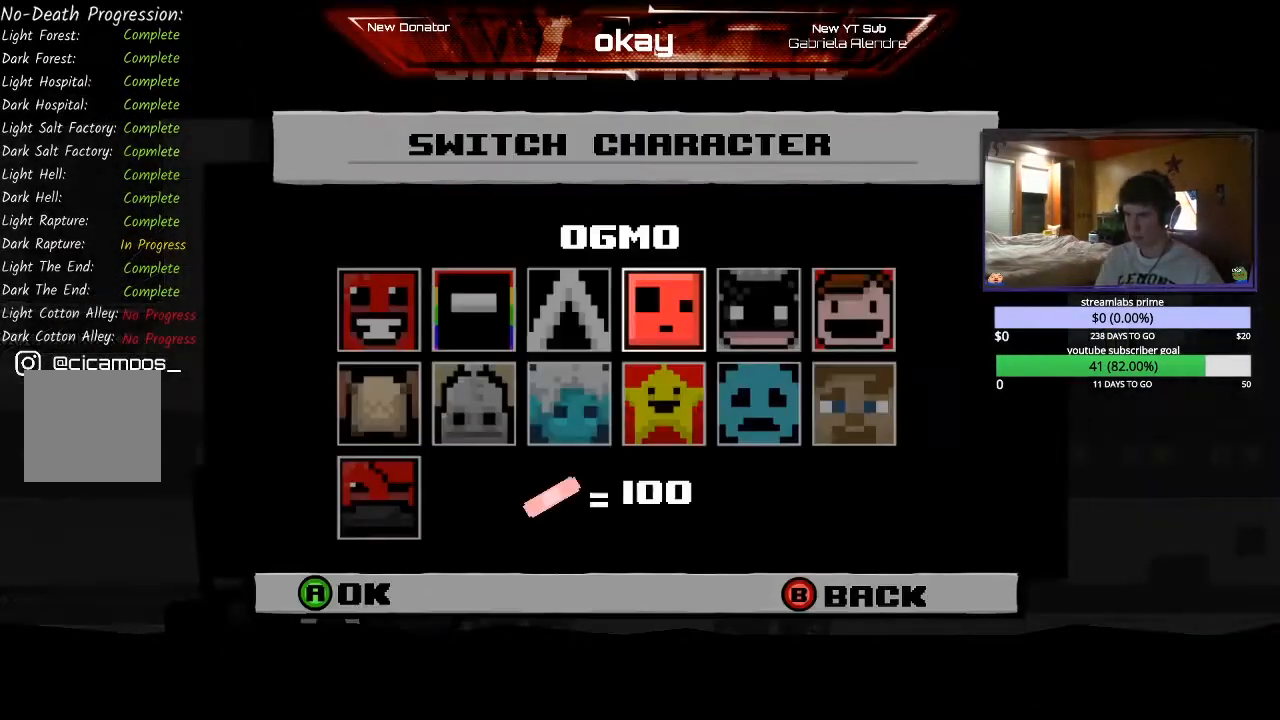
{"dt_ms": 500, "buttons": [], "left_stick": "right"}
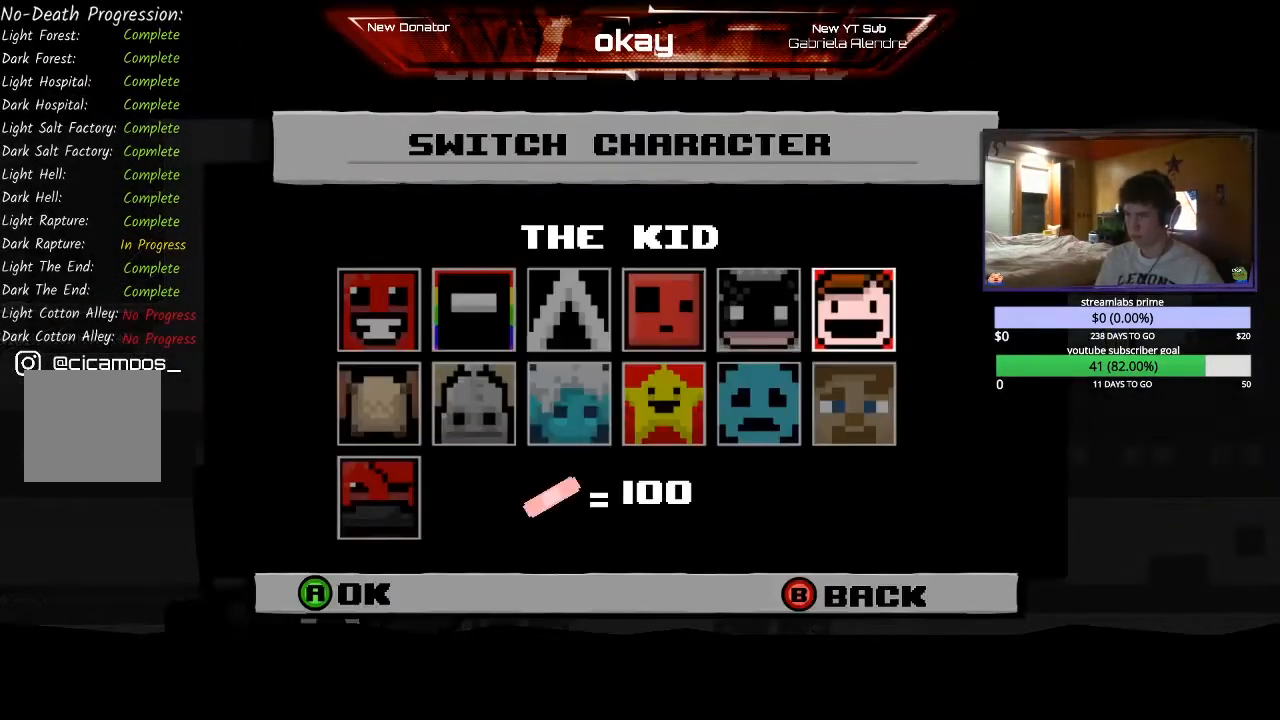
{"dt_ms": 500, "buttons": ["R2"], "left_stick": "center", "events": [[100, "left_stick", "center"], [233, "A", "down"], [300, "L1", "down"], [300, "R1", "down"], [367, "L2", "down"], [433, "R2", "down"], [467, "A", "up"], [467, "L1", "up"], [467, "R1", "up"], [500, "L2", "up"]]}
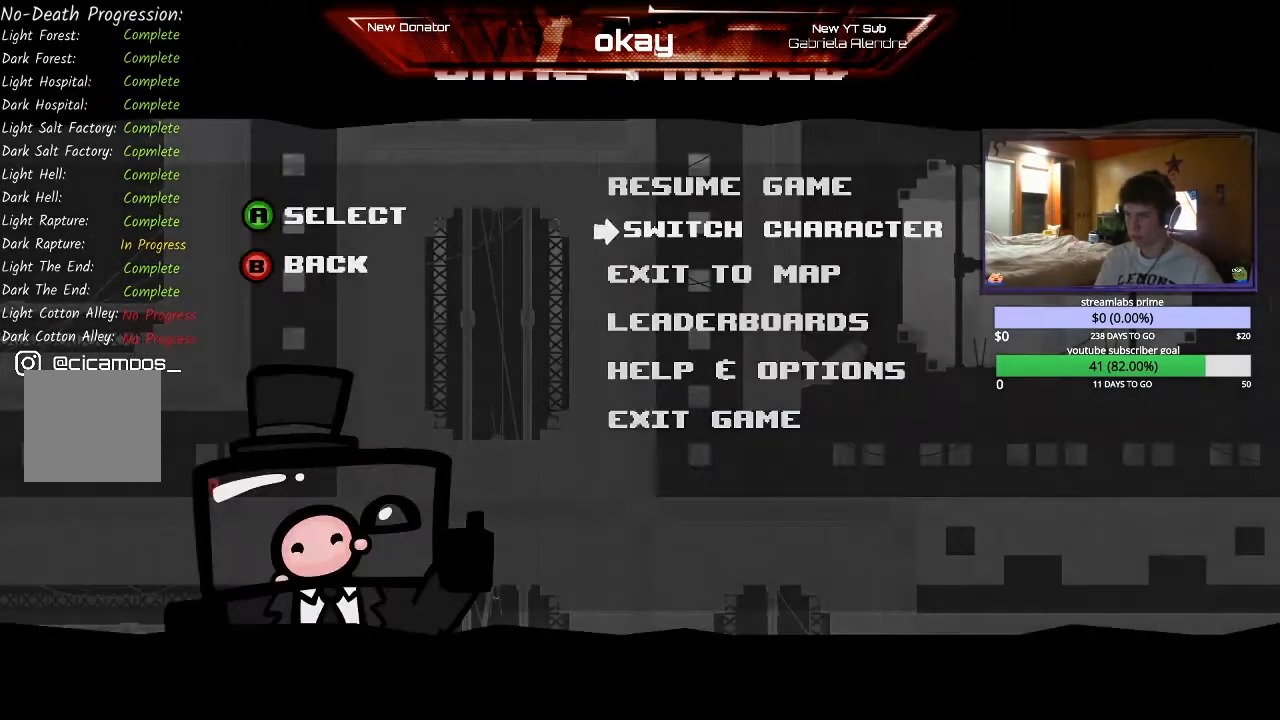
{"dt_ms": 500, "buttons": ["R2"], "left_stick": "right", "events": [[467, "left_stick", "right"]]}
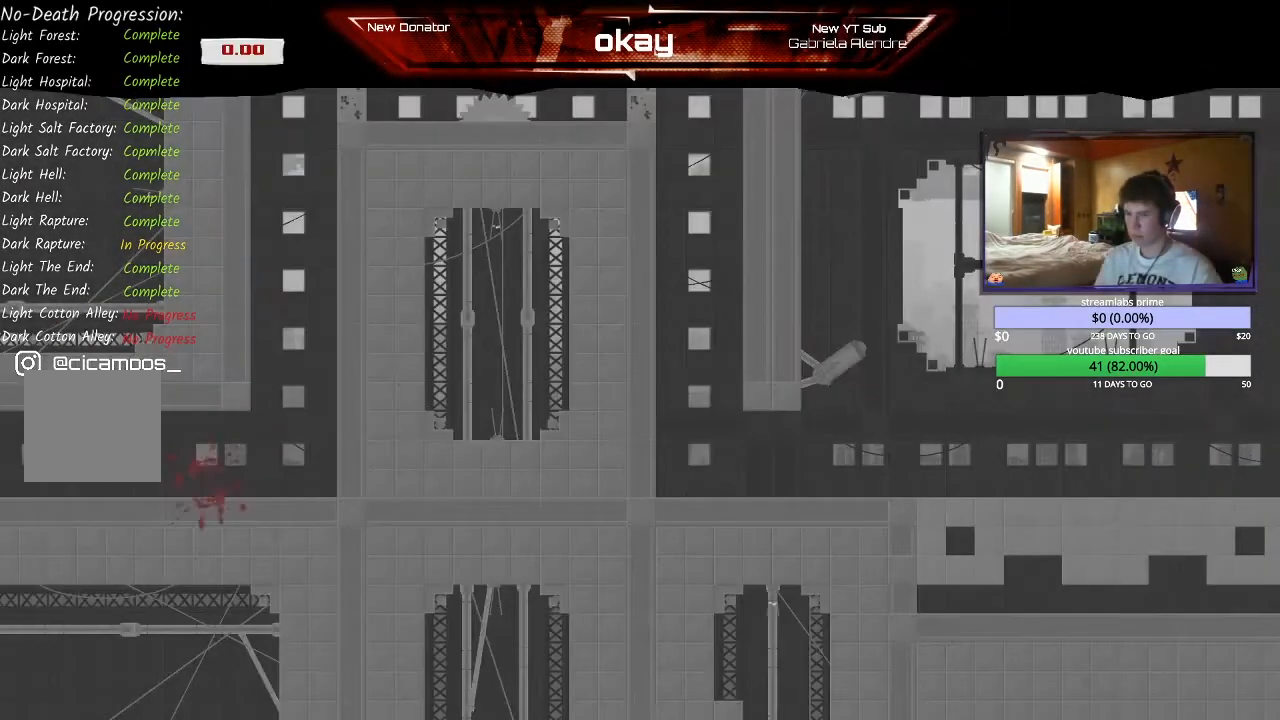
{"dt_ms": 500, "buttons": ["R2"], "left_stick": "right", "events": []}
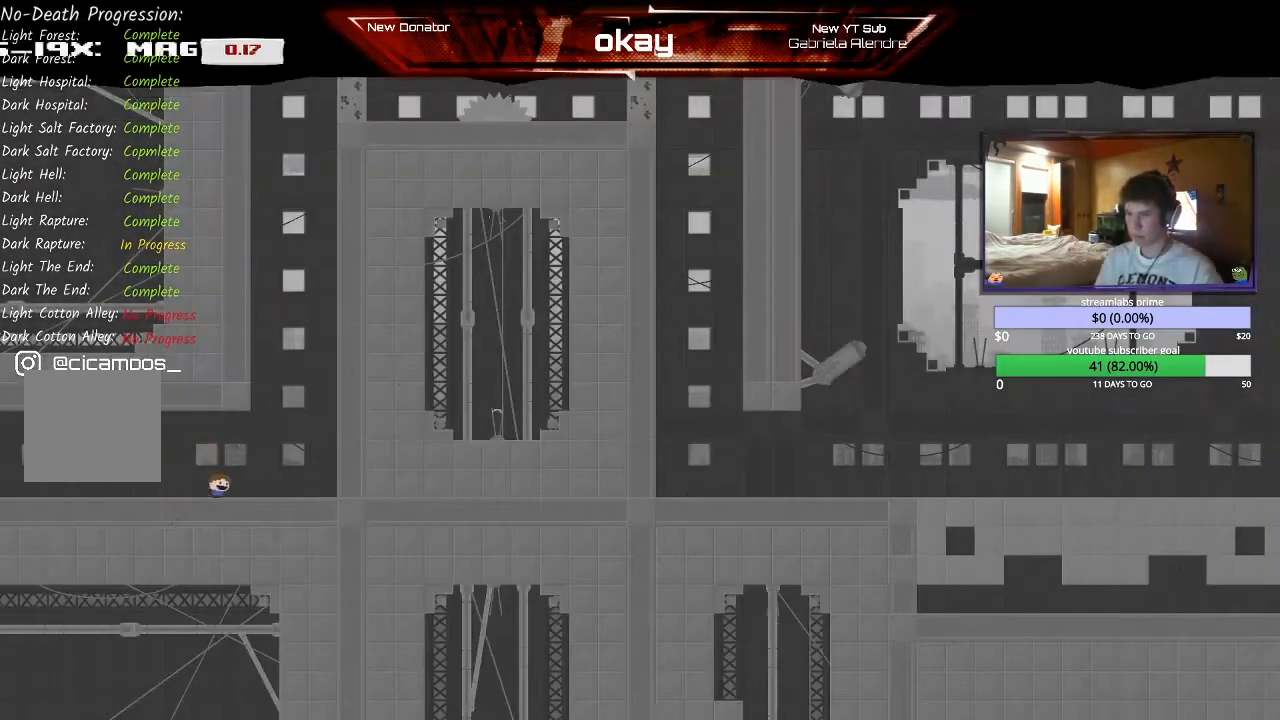
{"dt_ms": 500, "buttons": ["A", "R2"], "left_stick": "left", "events": [[133, "A", "down"], [333, "A", "up"], [400, "A", "down"], [433, "left_stick", "left"]]}
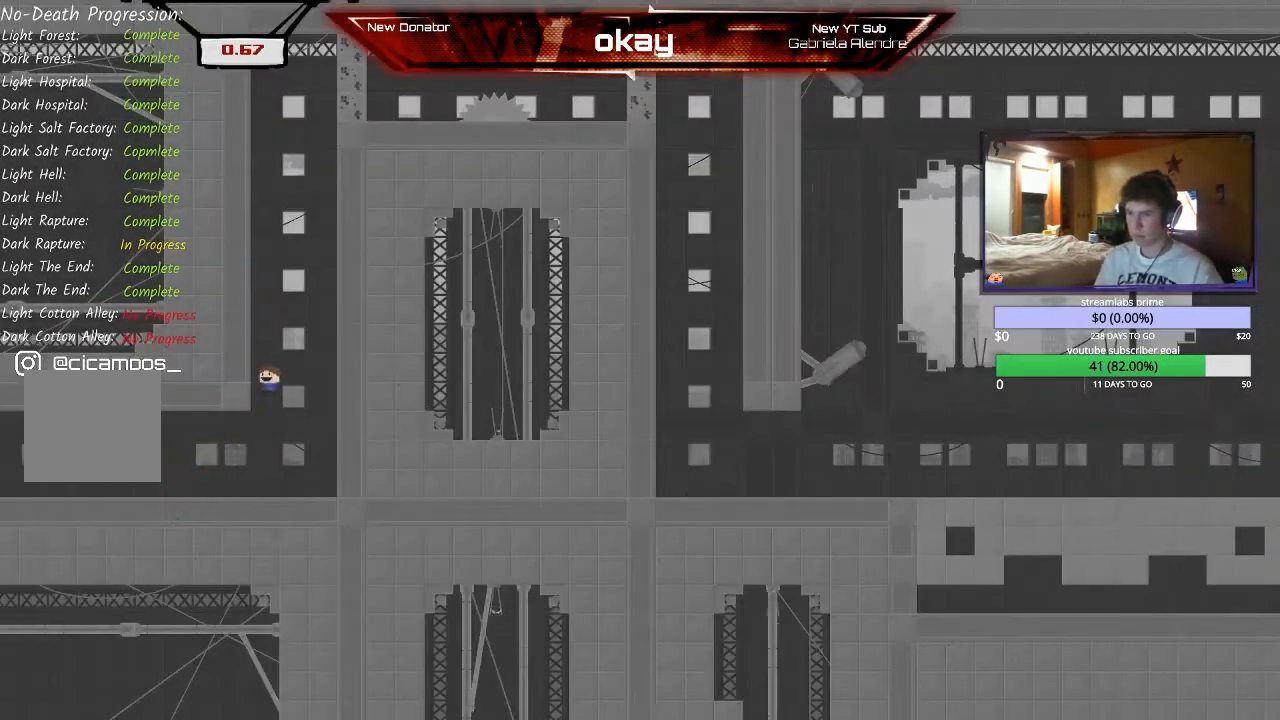
{"dt_ms": 500, "buttons": ["A", "R2"], "left_stick": "right", "events": [[333, "A", "up"], [467, "A", "down"], [500, "left_stick", "right"]]}
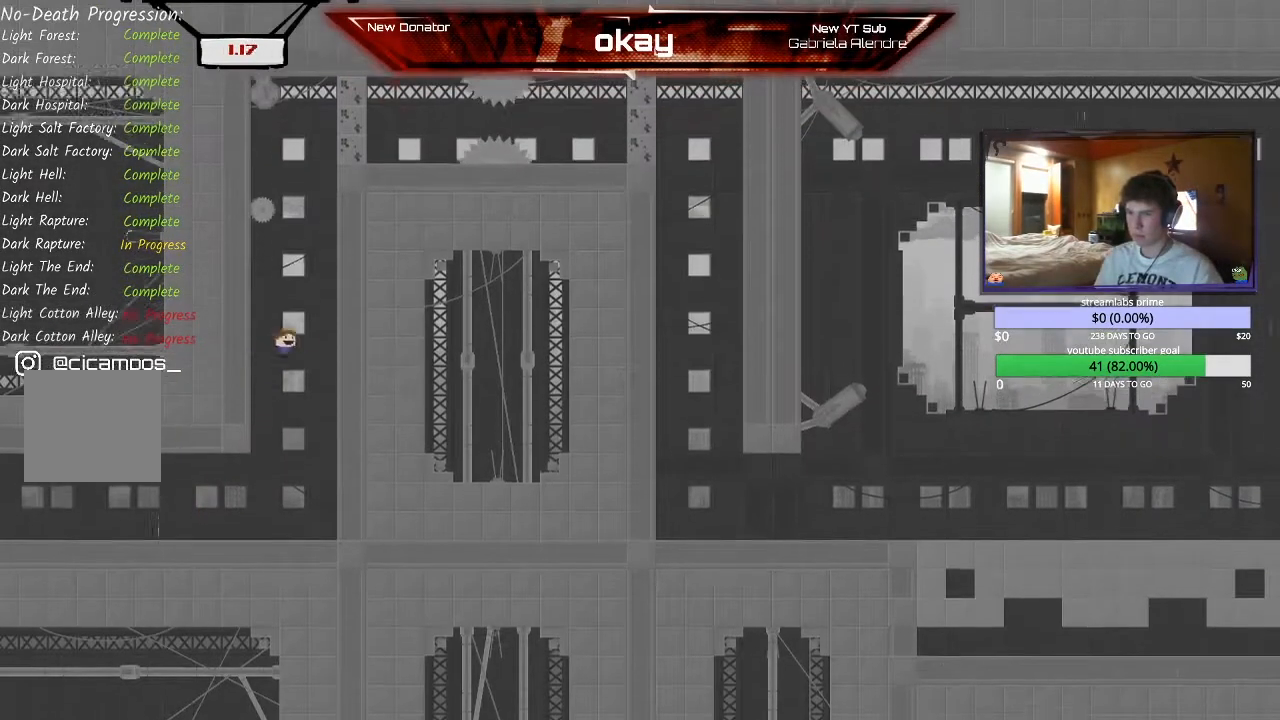
{"dt_ms": 500, "buttons": ["A", "R2"], "left_stick": "left", "events": [[133, "A", "up"], [200, "A", "down"], [267, "left_stick", "left"]]}
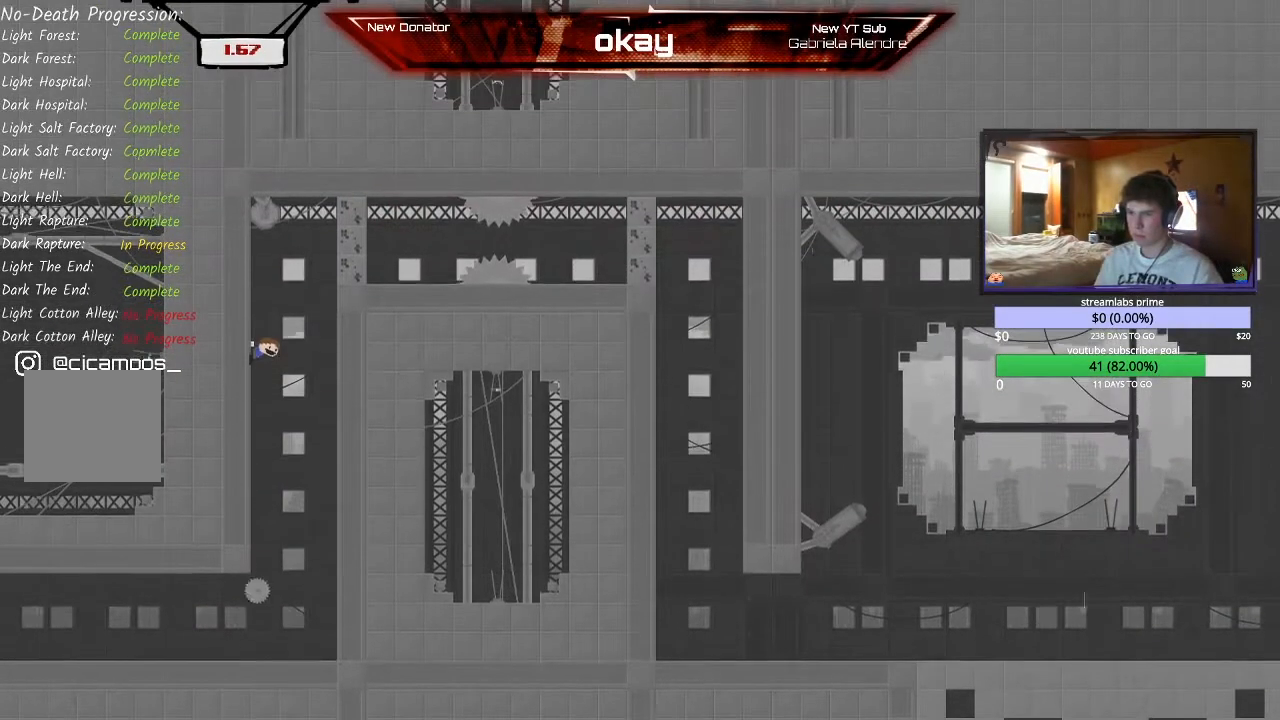
{"dt_ms": 500, "buttons": ["A", "R2"], "left_stick": "right", "events": [[67, "A", "up"], [333, "A", "down"], [333, "left_stick", "right"]]}
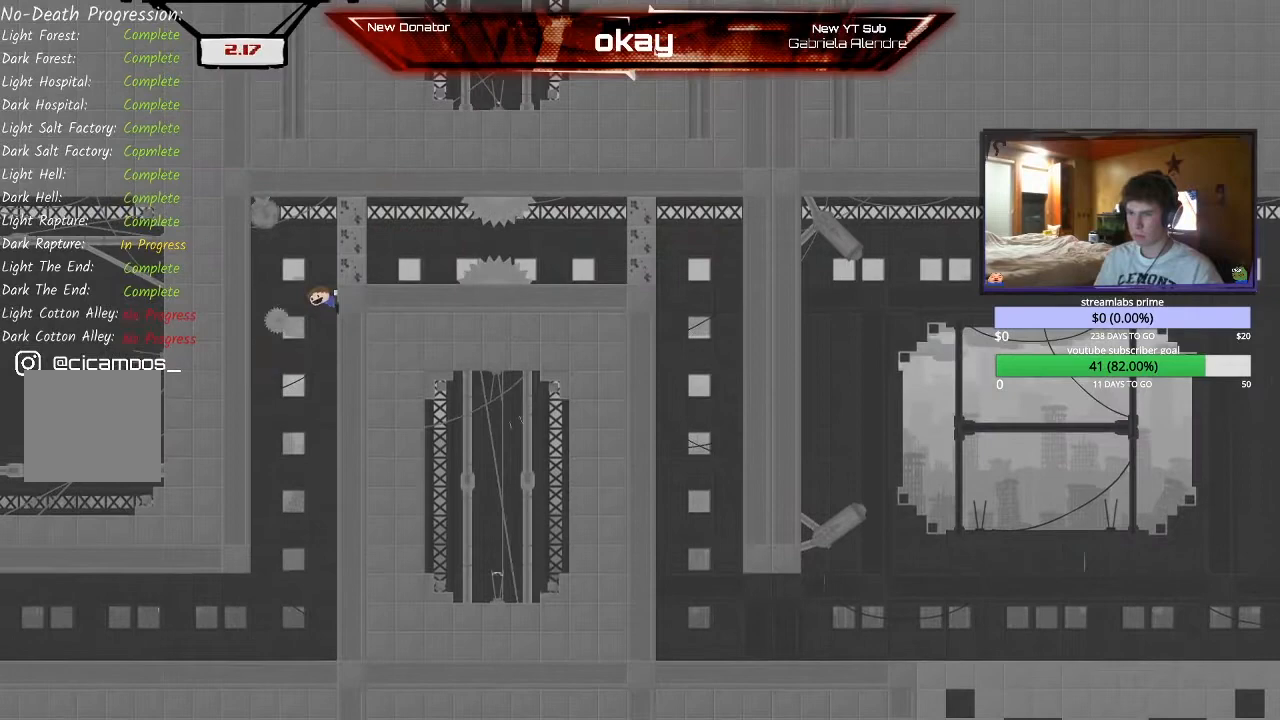
{"dt_ms": 500, "buttons": ["R2"], "left_stick": "right", "events": [[300, "A", "up"]]}
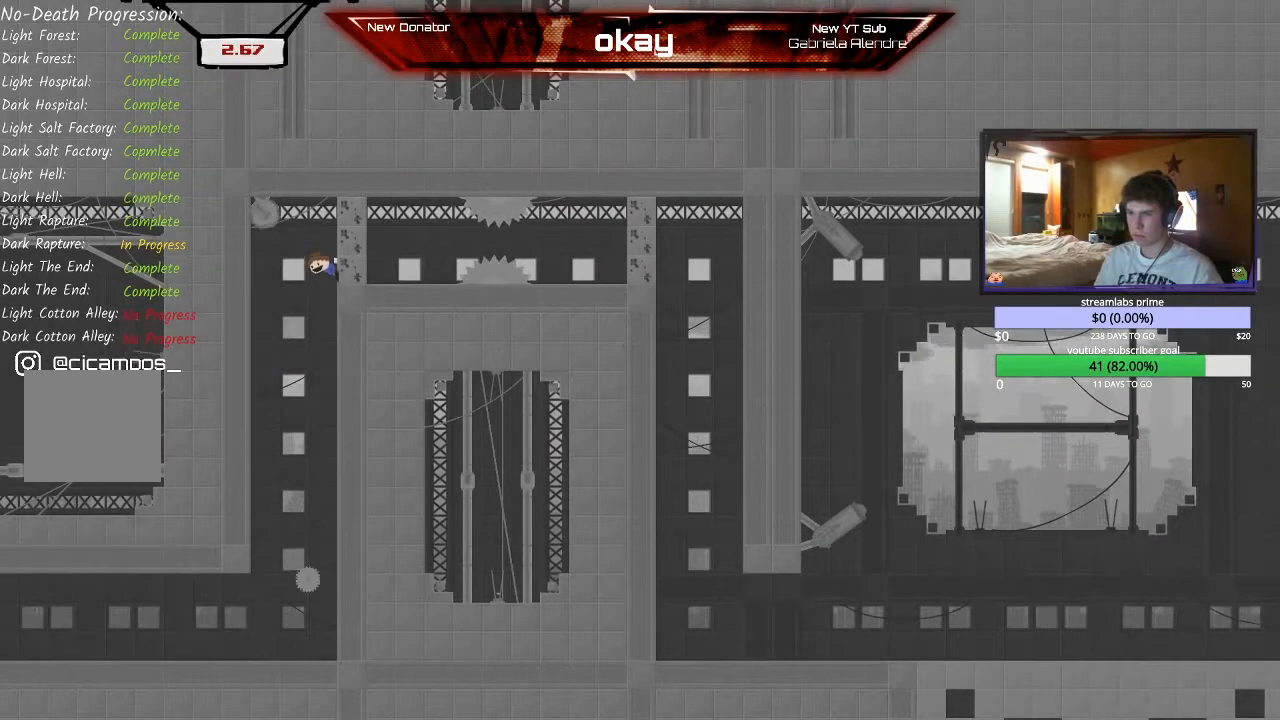
{"dt_ms": 500, "buttons": ["R2"], "left_stick": "right", "events": []}
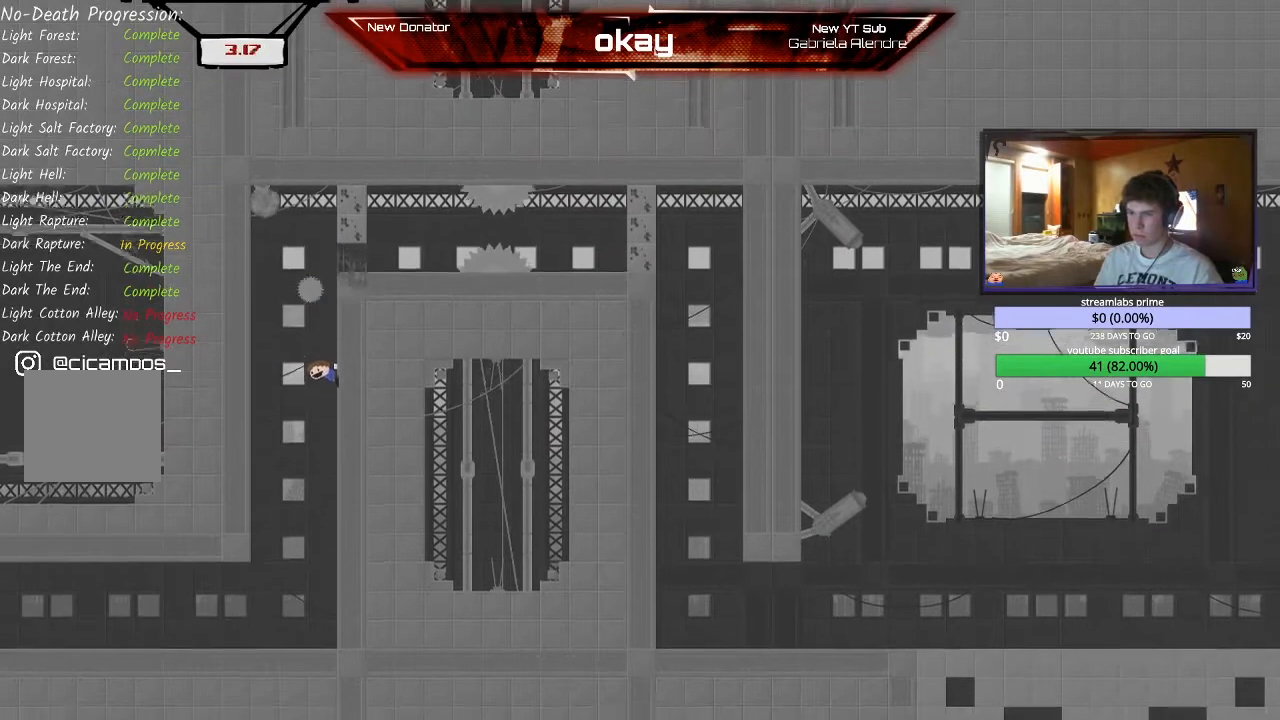
{"dt_ms": 1000, "buttons": ["R2"], "left_stick": "center"}
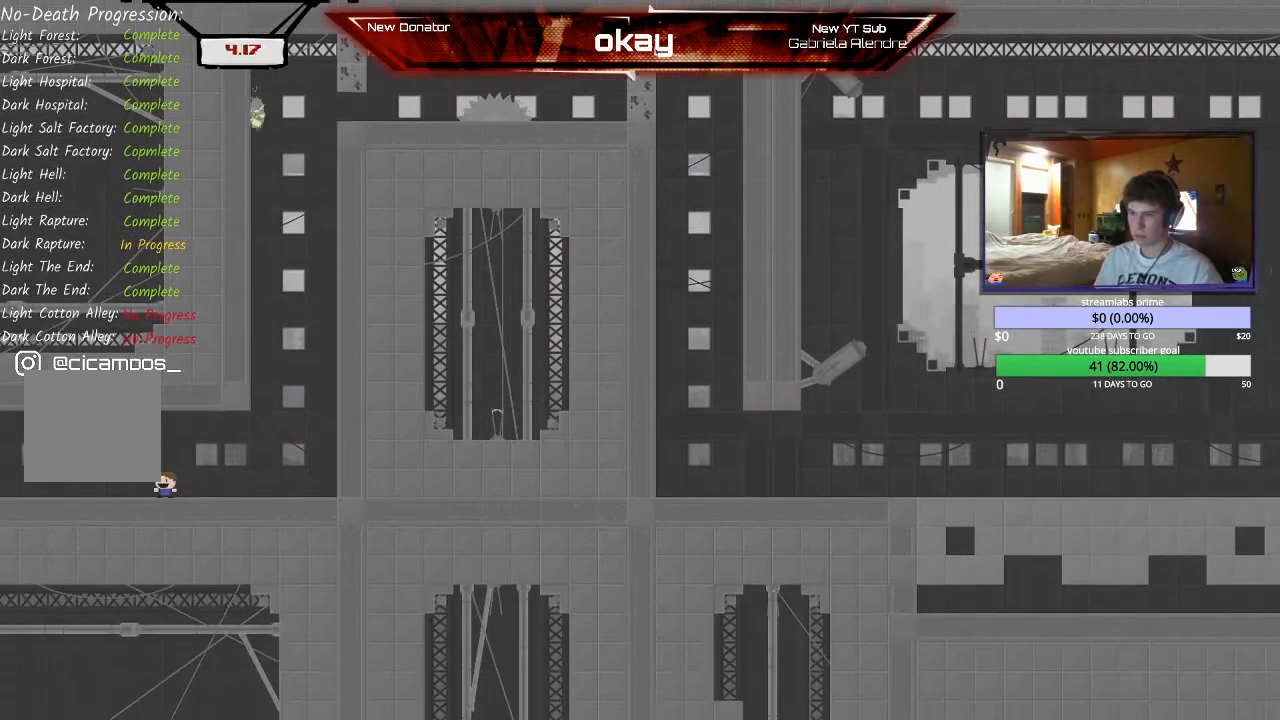
{"dt_ms": 500, "buttons": ["R2"], "left_stick": "center", "events": []}
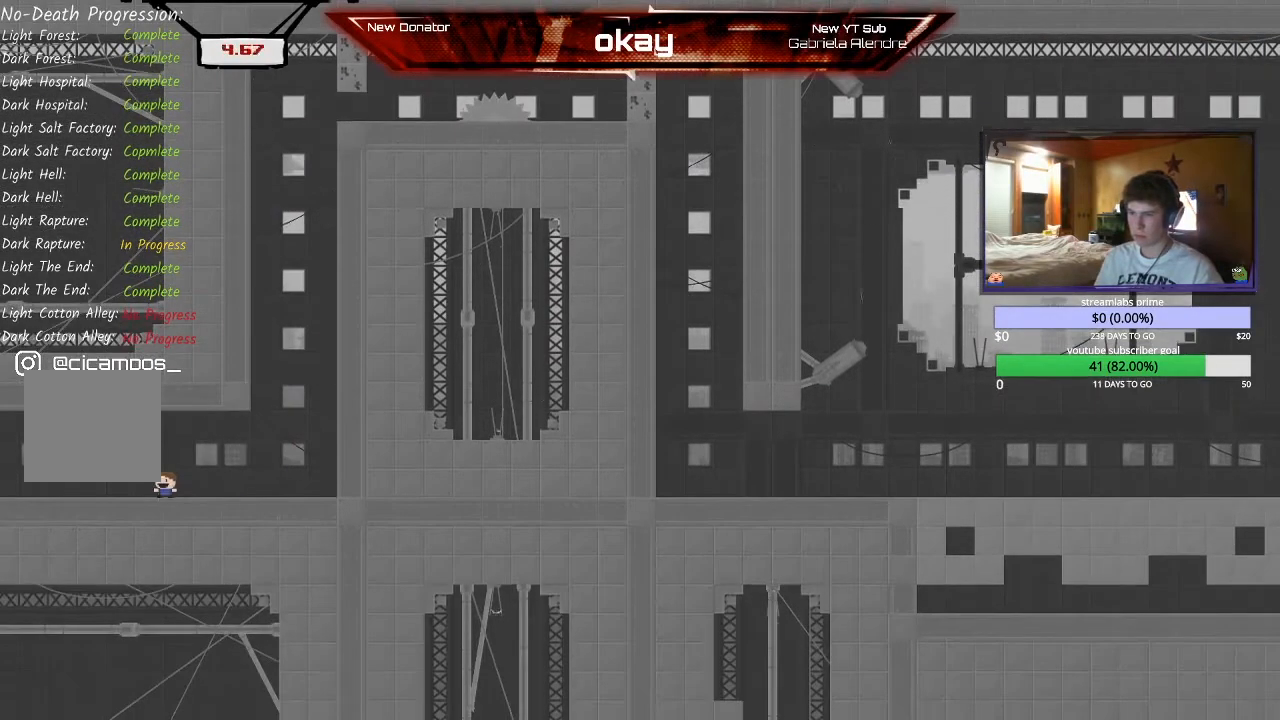
{"dt_ms": 500, "buttons": ["R2"], "left_stick": "right", "events": [[133, "left_stick", "right"]]}
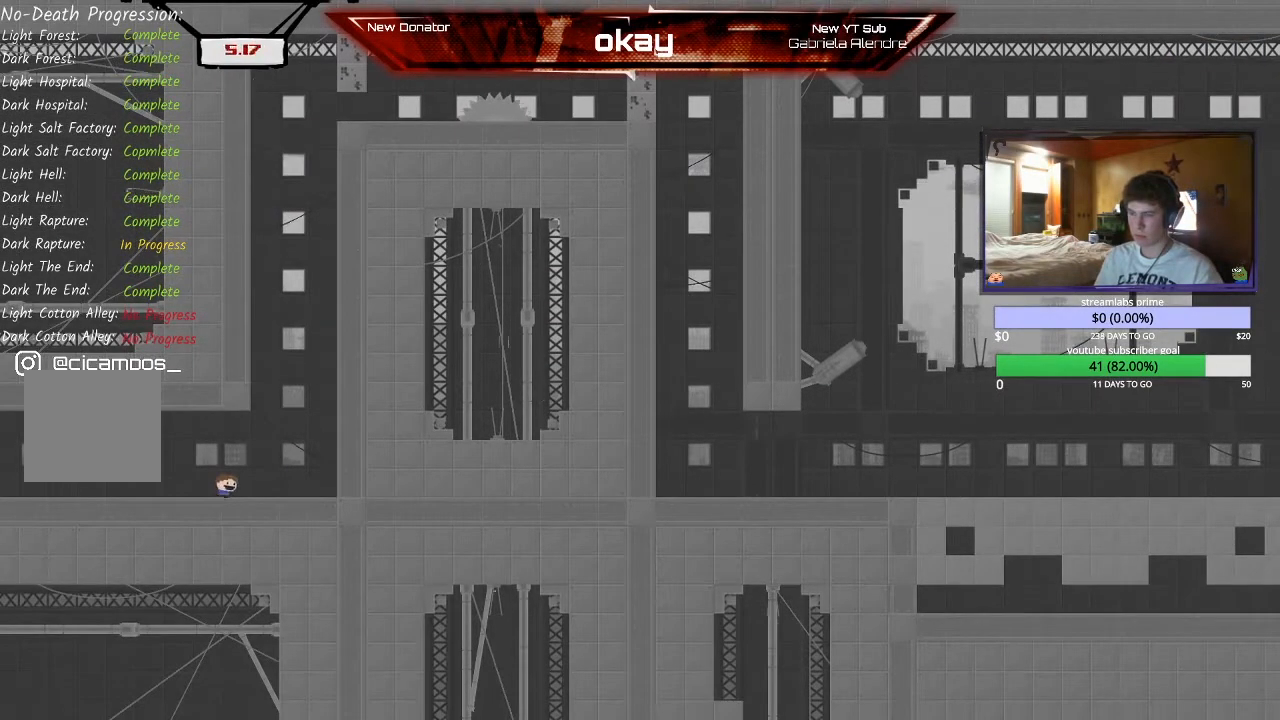
{"dt_ms": 500, "buttons": ["A", "R2"], "left_stick": "left", "events": [[67, "A", "down"], [267, "A", "up"], [333, "A", "down"], [367, "left_stick", "left"]]}
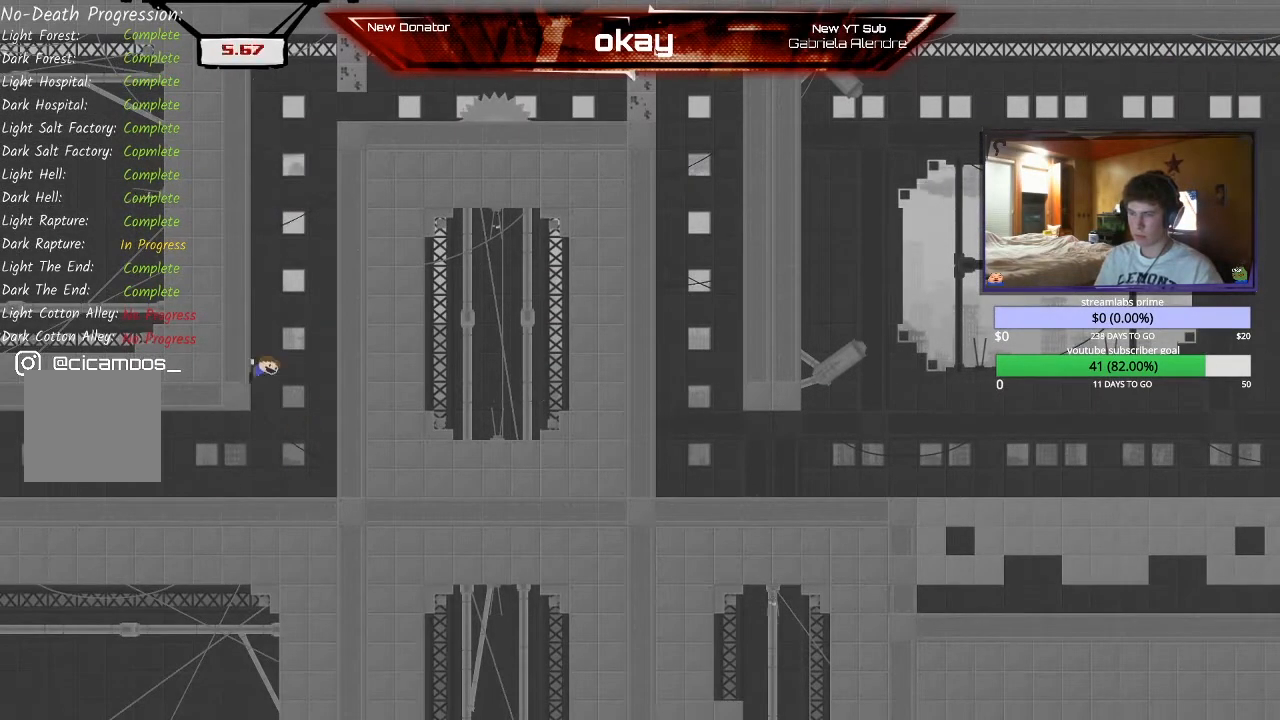
{"dt_ms": 500, "buttons": ["A", "R2"], "left_stick": "right", "events": [[500, "left_stick", "right"]]}
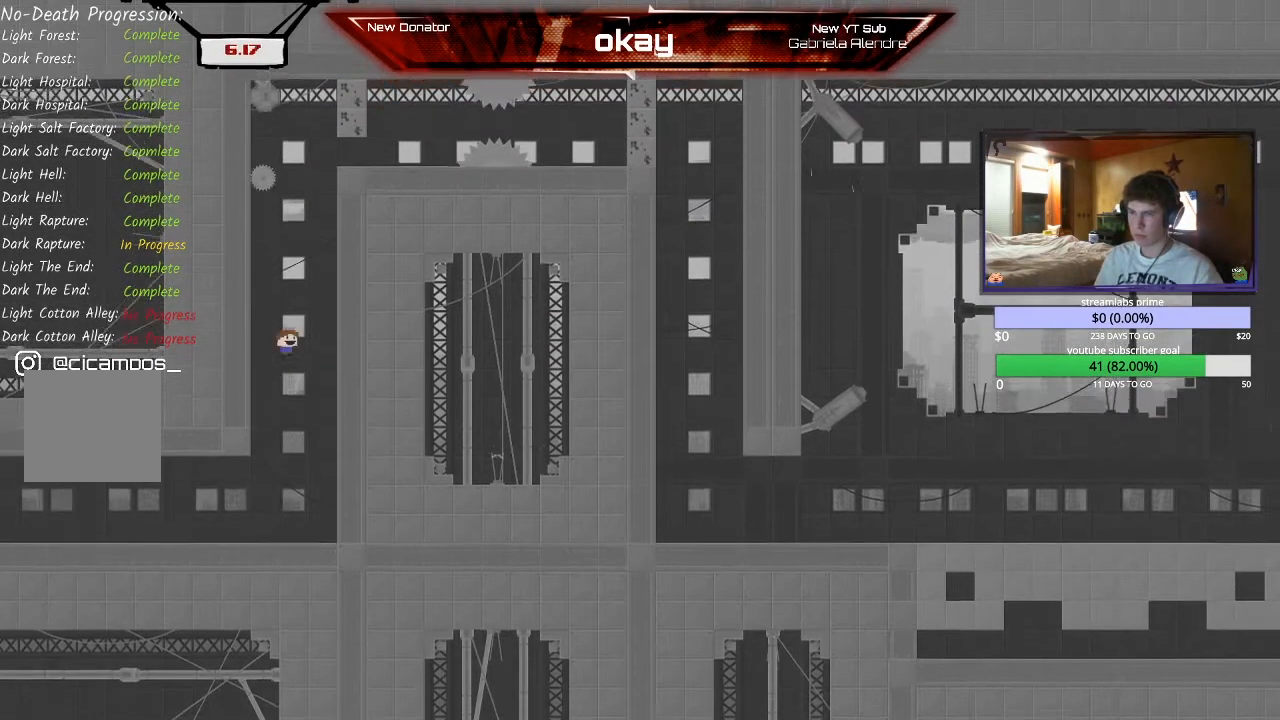
{"dt_ms": 500, "buttons": ["A", "R2"], "left_stick": "left", "events": [[200, "A", "up"], [267, "A", "down"], [267, "left_stick", "left"]]}
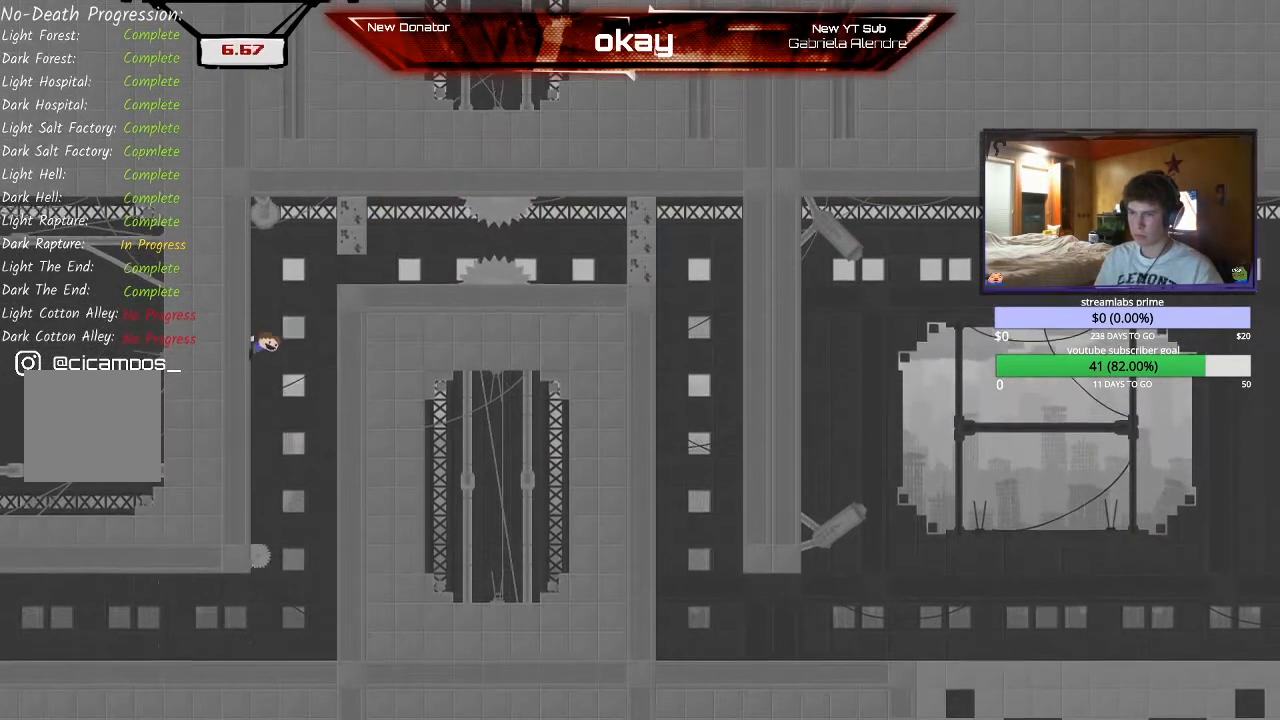
{"dt_ms": 500, "buttons": ["A", "R2"], "left_stick": "right", "events": [[33, "A", "up"], [400, "A", "down"], [400, "left_stick", "right"]]}
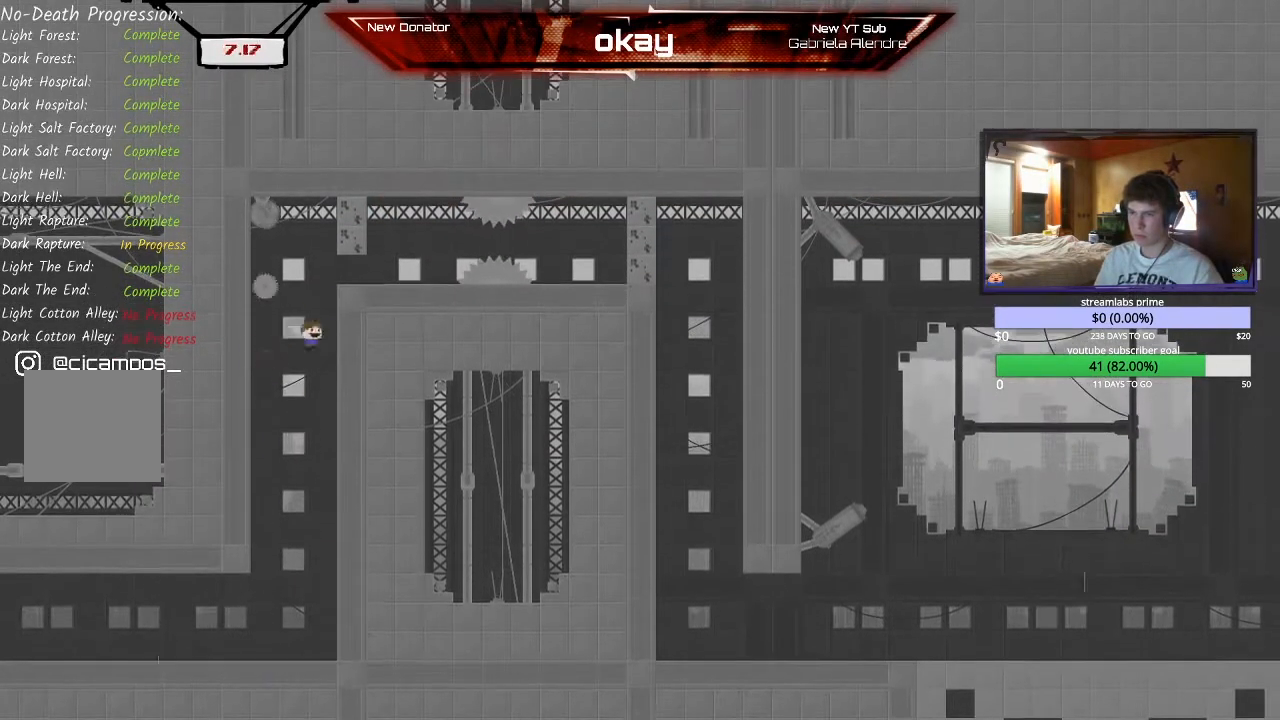
{"dt_ms": 500, "buttons": ["R2"], "left_stick": "right", "events": [[467, "A", "up"]]}
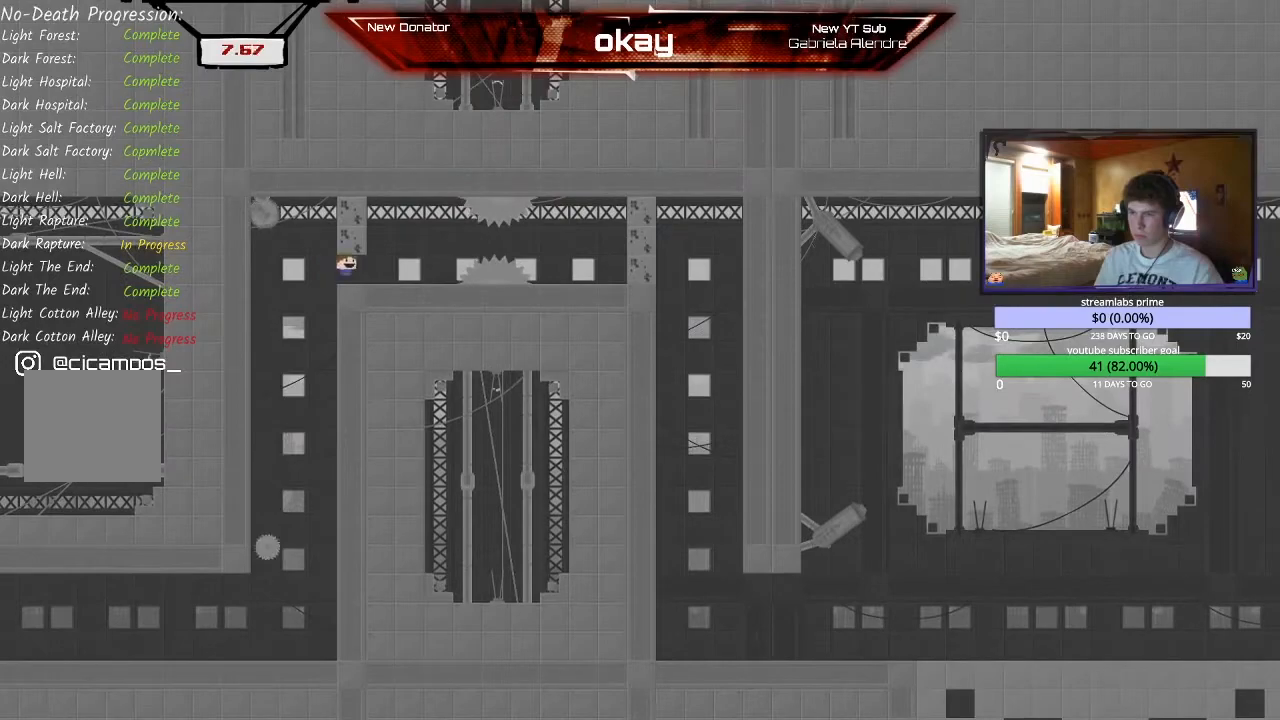
{"dt_ms": 500, "buttons": ["R2"], "left_stick": "right", "events": [[300, "A", "down"], [400, "A", "up"]]}
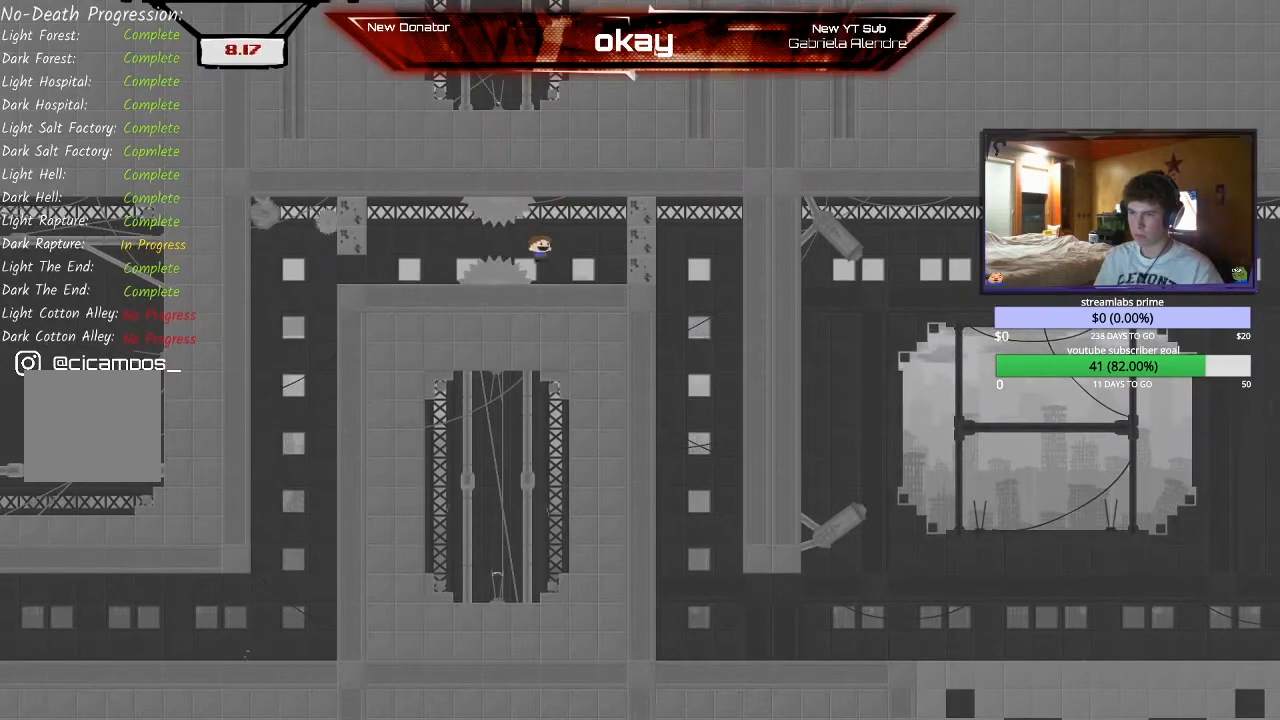
{"dt_ms": 500, "buttons": ["R2"], "left_stick": "right", "events": []}
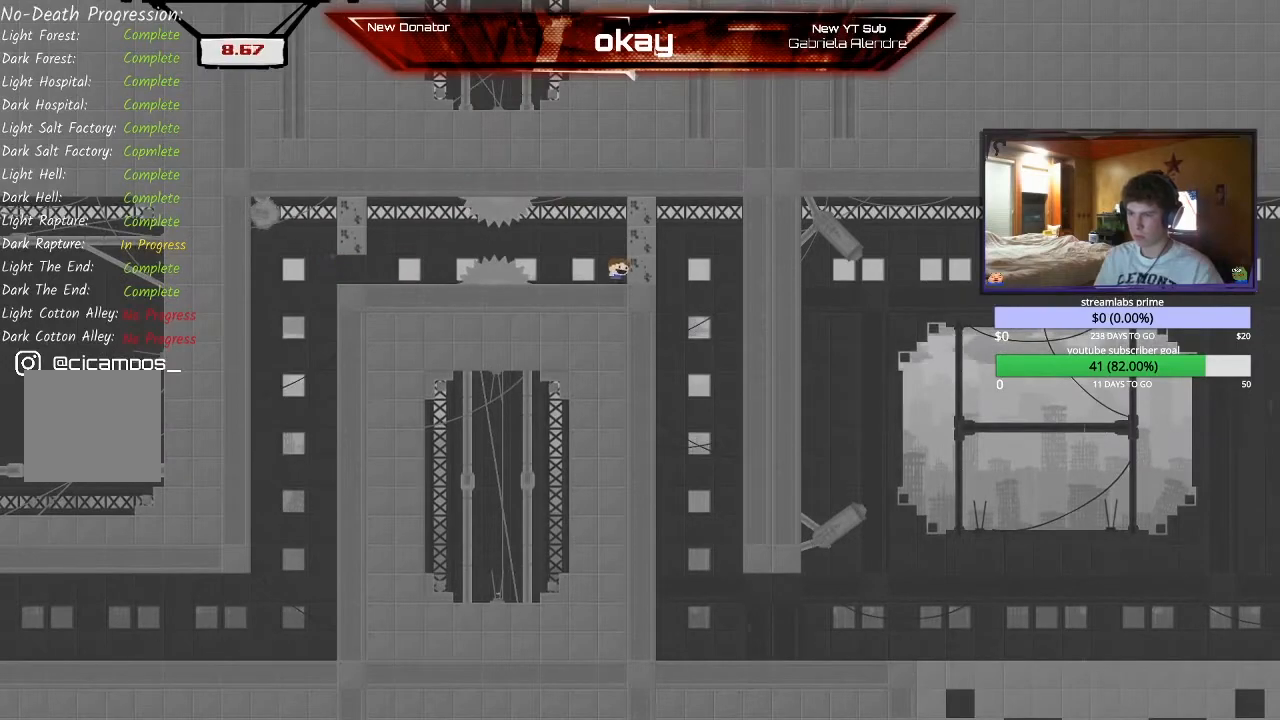
{"dt_ms": 500, "buttons": ["R2"], "left_stick": "right", "events": []}
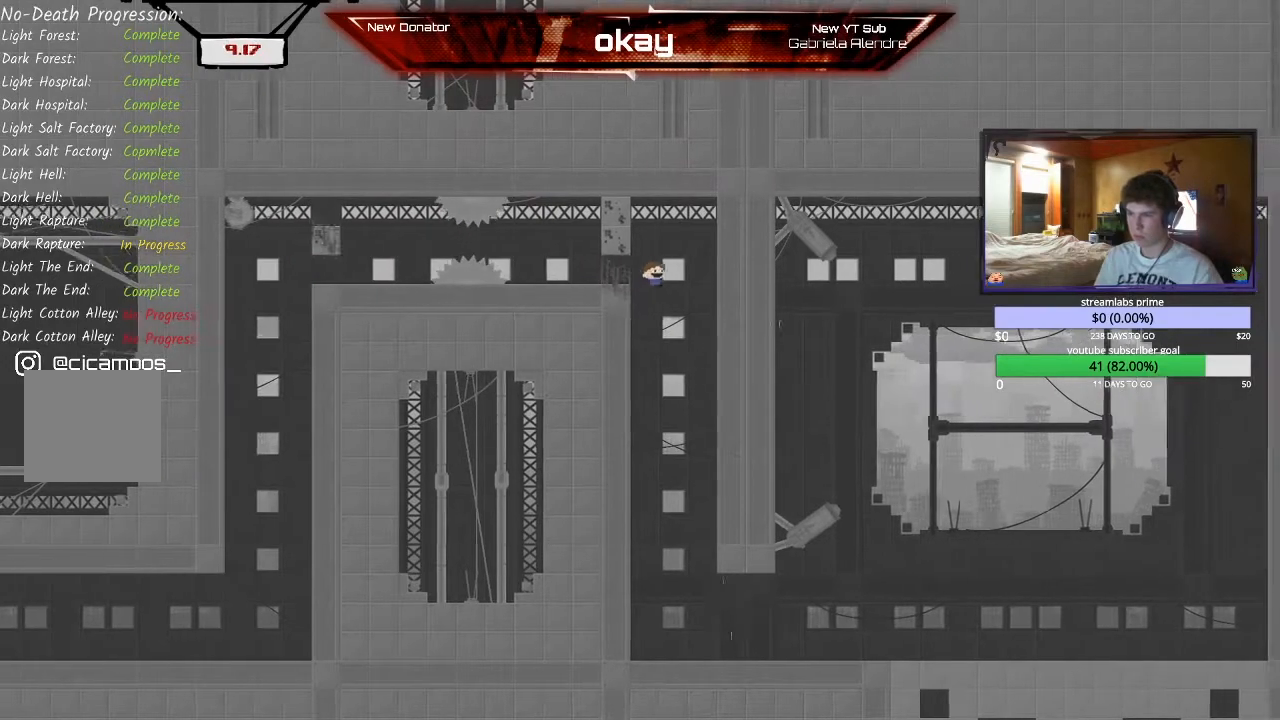
{"dt_ms": 1000, "buttons": ["R2"], "left_stick": "right"}
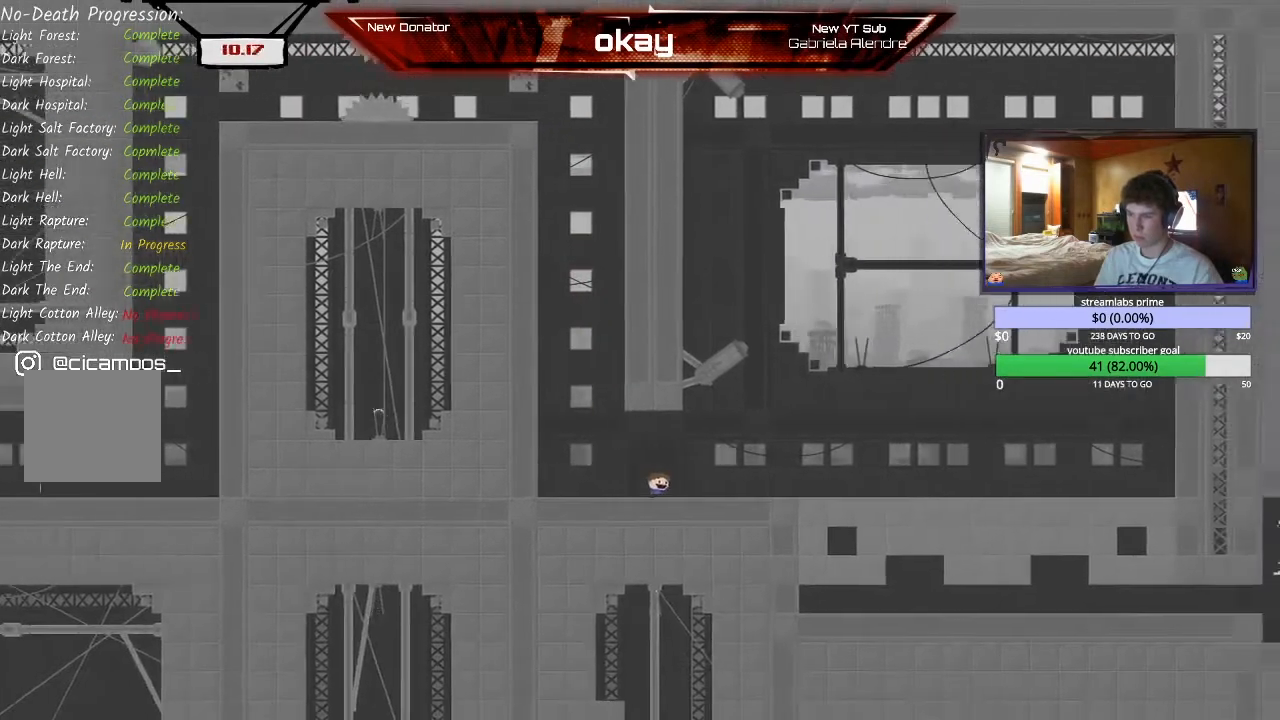
{"dt_ms": 500, "buttons": ["R2"], "left_stick": "right", "events": [[167, "L2", "down"], [333, "L2", "up"]]}
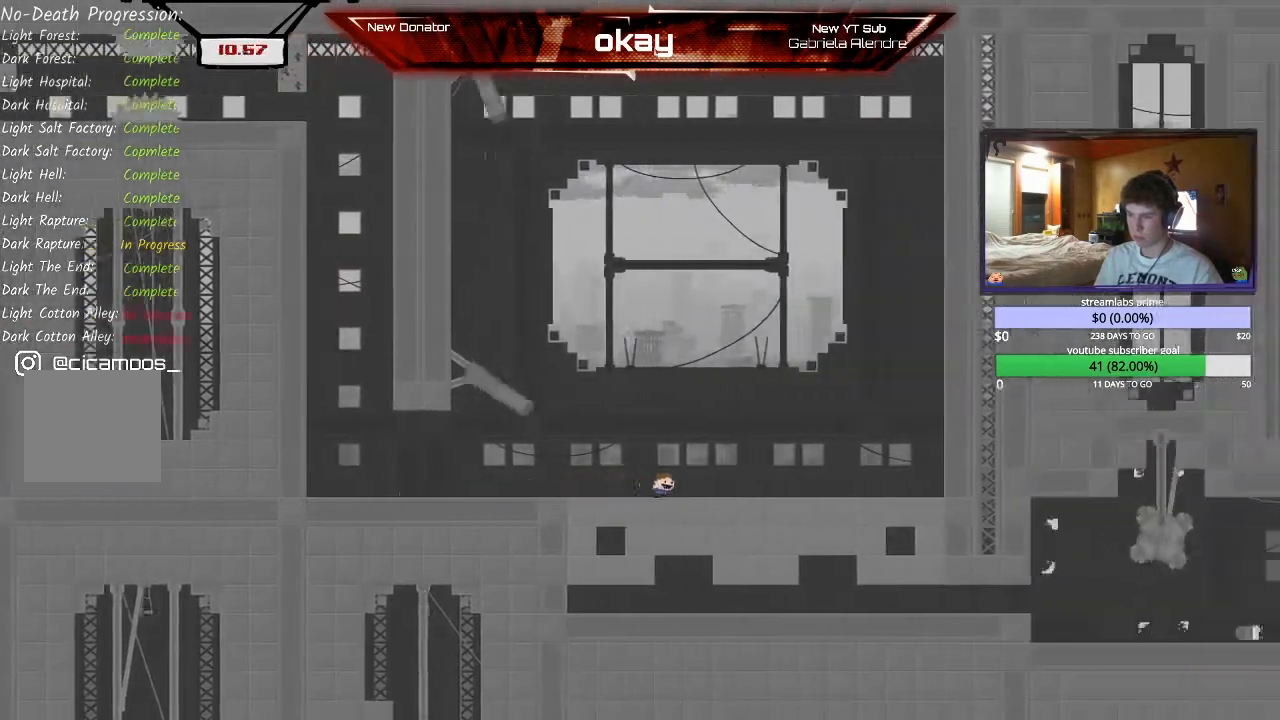
{"dt_ms": 500, "buttons": ["A", "R2"], "left_stick": "right", "events": [[500, "A", "down"]]}
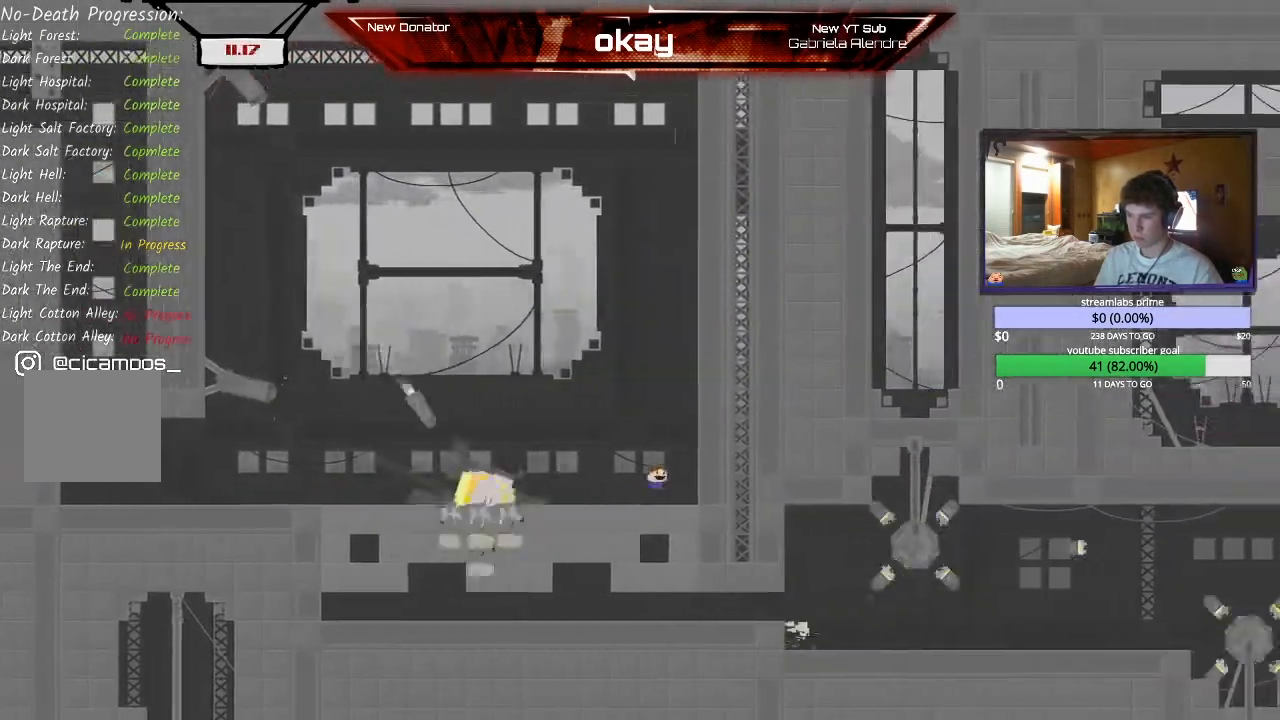
{"dt_ms": 500, "buttons": ["R2"], "left_stick": "center", "events": [[200, "left_stick", "center"], [400, "A", "up"]]}
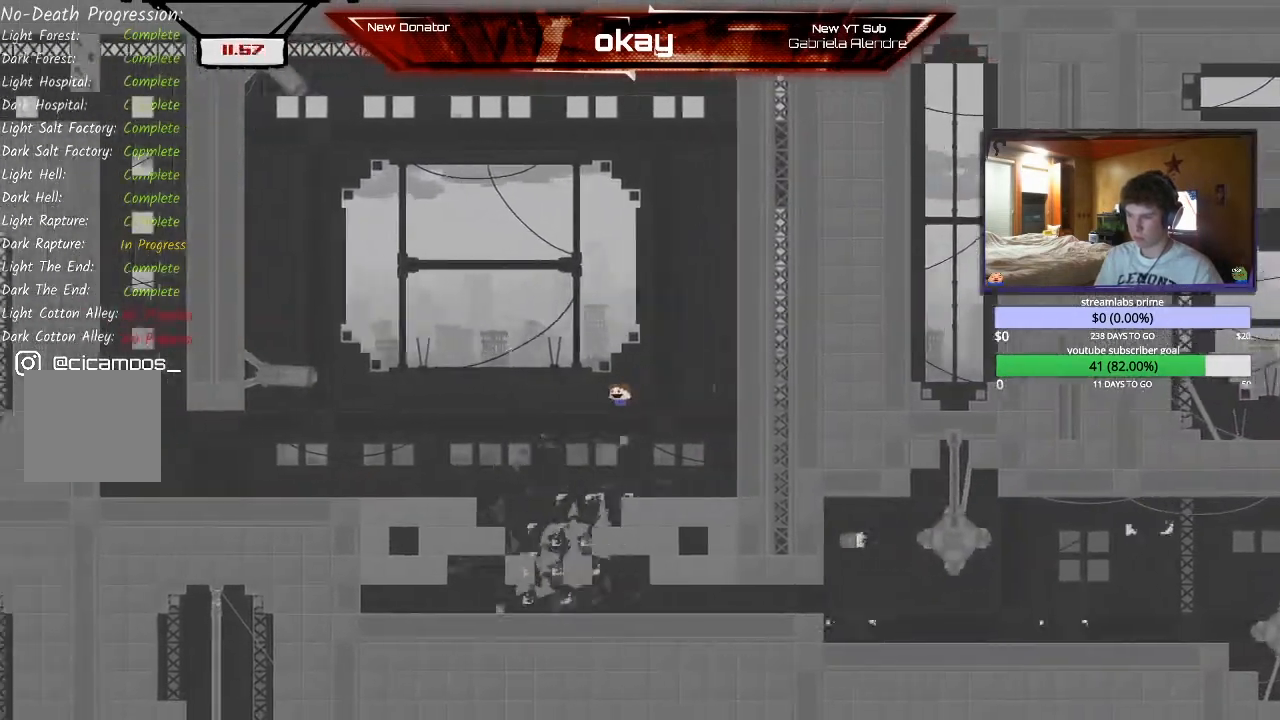
{"dt_ms": 500, "buttons": ["R2"], "left_stick": "right", "events": [[100, "left_stick", "right"], [300, "left_stick", "center"], [500, "left_stick", "right"]]}